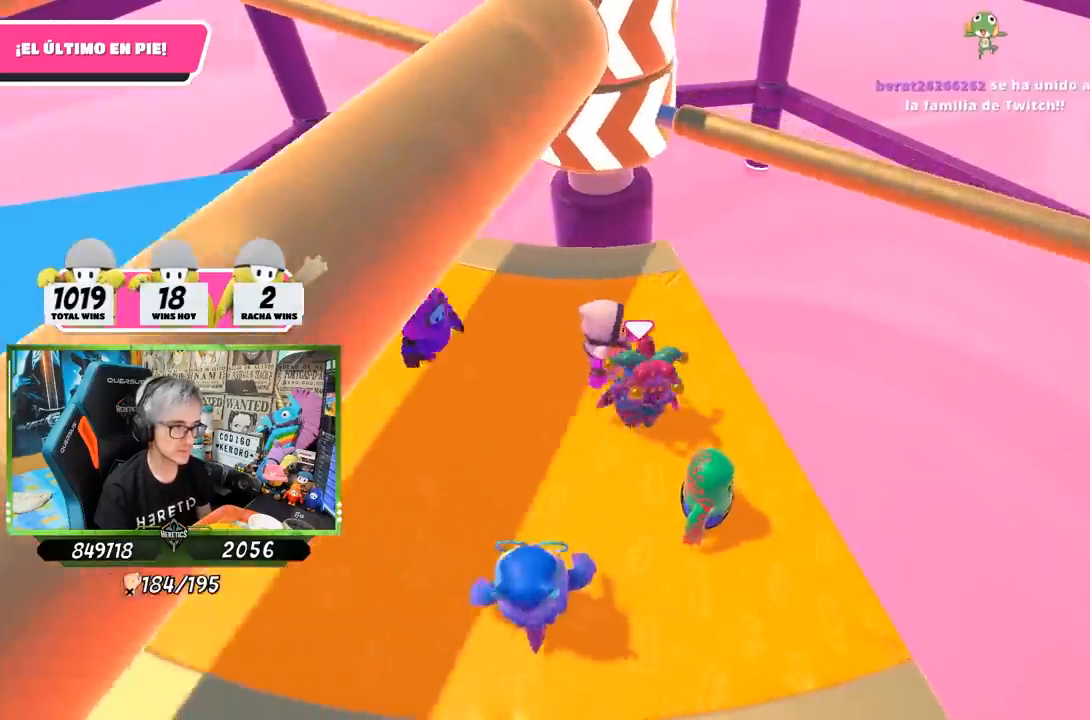
Gameplay with a controller (PlayStation layout); each line is a JSON object with the inputs held at the frame after it. "events" lists button and stick changes between this image and that frame as [ms after this image, input, new state], when the widget could be followed in between.
{"buttons": [], "left_stick": "left", "right_stick": "center", "events": [[67, "left_stick", "right"], [200, "left_stick", "left"], [300, "CROSS", "down"], [333, "left_stick", "right"], [467, "CROSS", "up"], [500, "left_stick", "left"]]}
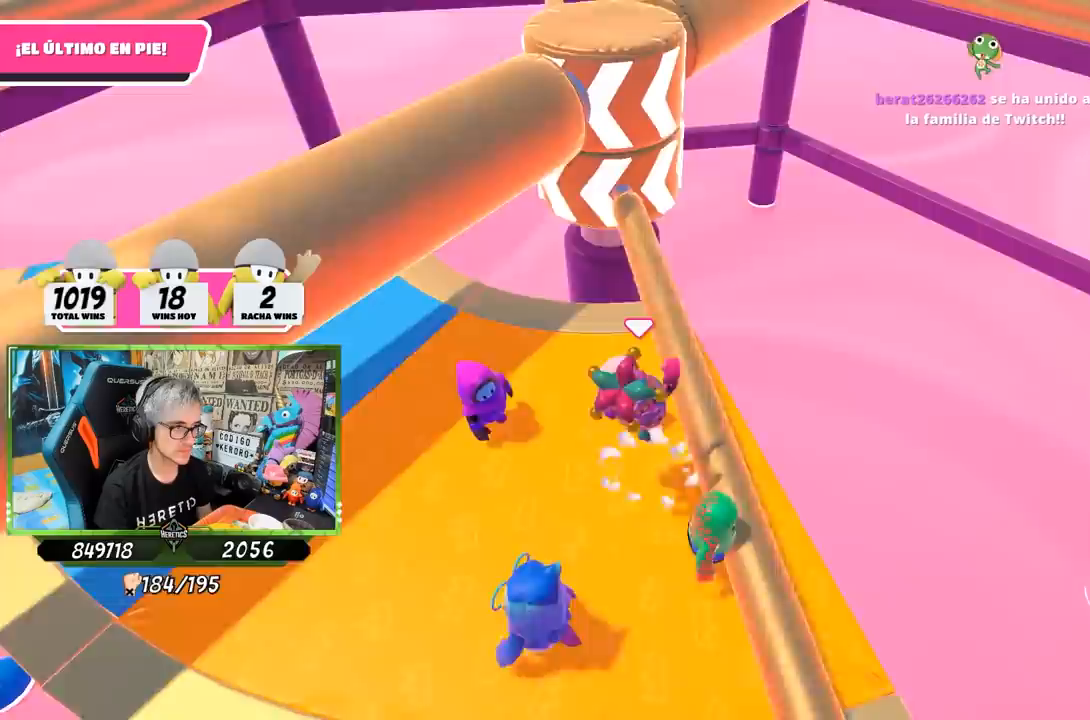
{"buttons": [], "left_stick": "right", "right_stick": "center", "events": [[167, "left_stick", "right"], [333, "left_stick", "center"], [400, "left_stick", "left"], [500, "left_stick", "right"]]}
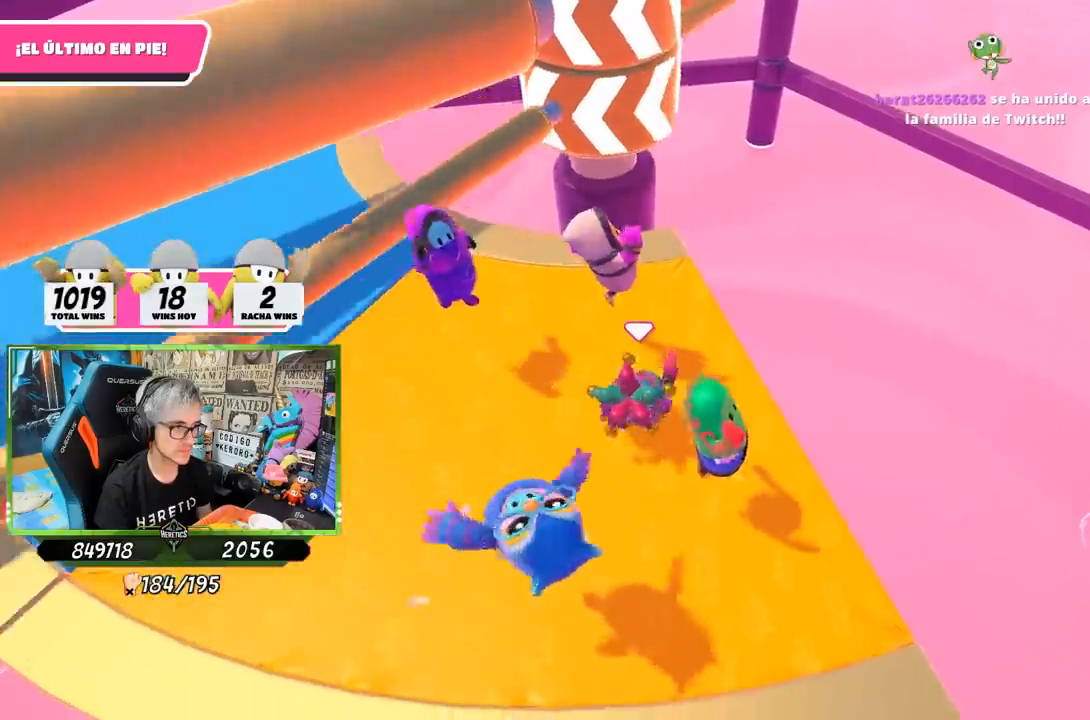
{"buttons": [], "left_stick": "left", "right_stick": "center", "events": [[167, "left_stick", "left"], [333, "left_stick", "right"], [467, "left_stick", "left"]]}
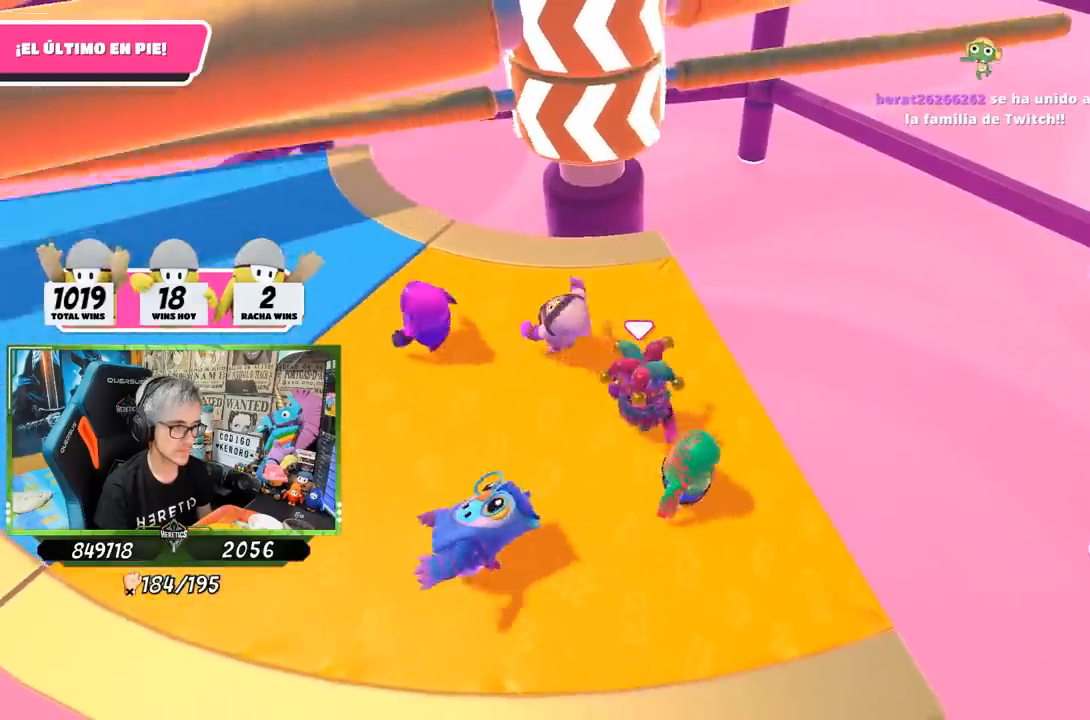
{"buttons": [], "left_stick": "center", "right_stick": "center", "events": [[117, "left_stick", "center"], [167, "left_stick", "right"], [300, "left_stick", "left"], [500, "left_stick", "center"]]}
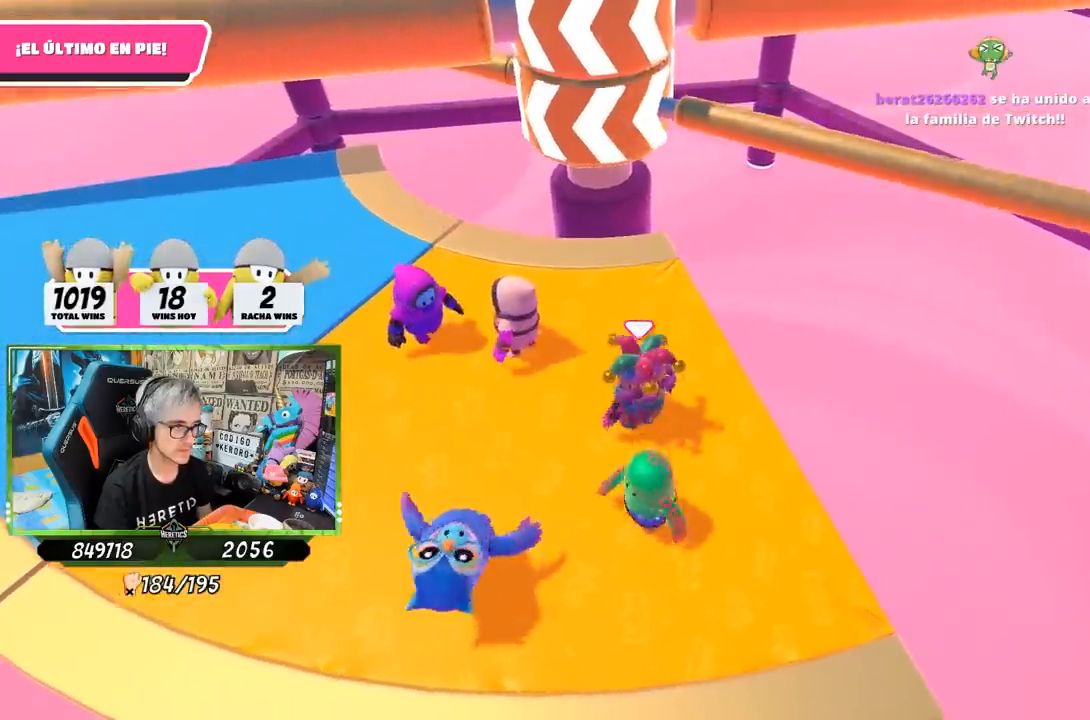
{"buttons": [], "left_stick": "down-left", "right_stick": "center", "events": [[67, "left_stick", "right"], [233, "left_stick", "left"], [267, "CROSS", "down"], [367, "left_stick", "right"], [433, "CROSS", "up"], [500, "left_stick", "down-left"]]}
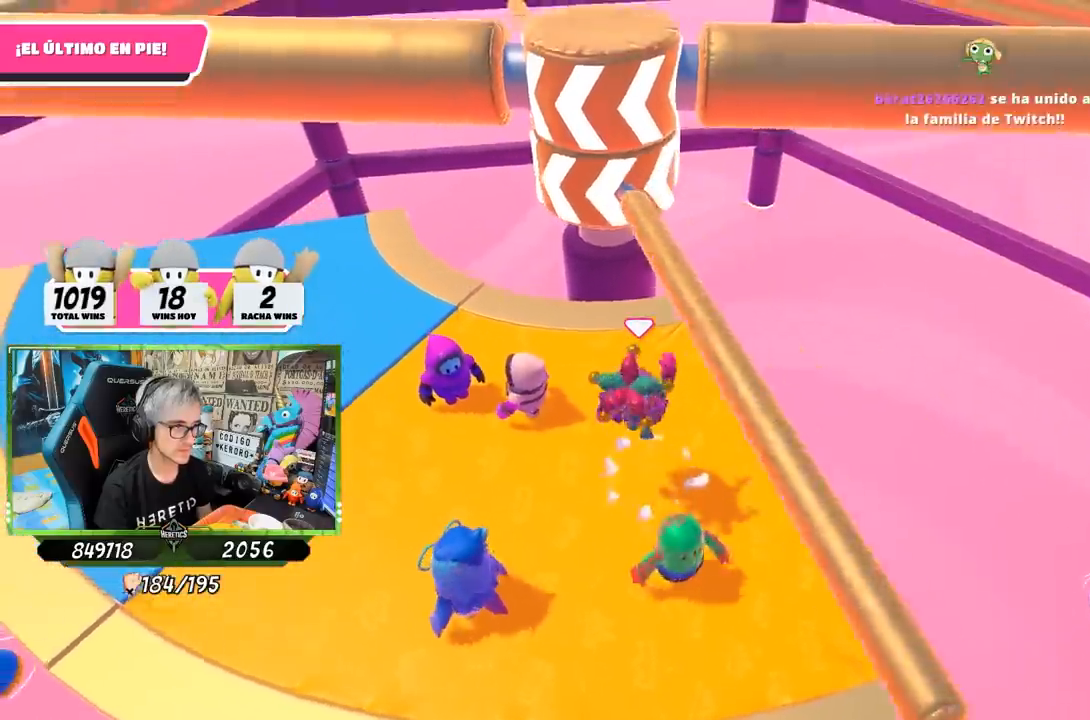
{"buttons": [], "left_stick": "left", "right_stick": "center", "events": [[33, "left_stick", "left"], [133, "left_stick", "center"], [200, "left_stick", "up-right"], [250, "left_stick", "right"], [383, "right_stick", "down"], [400, "left_stick", "center"], [467, "left_stick", "left"], [500, "right_stick", "center"]]}
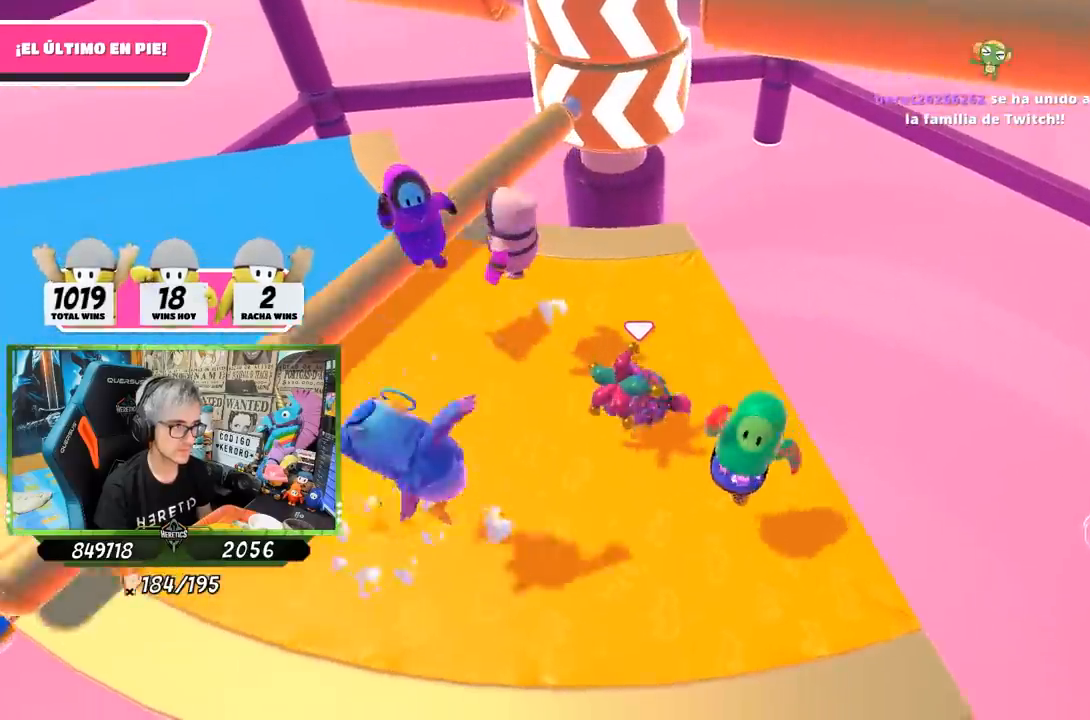
{"buttons": [], "left_stick": "left", "right_stick": "center", "events": [[133, "left_stick", "right"], [300, "left_stick", "left"]]}
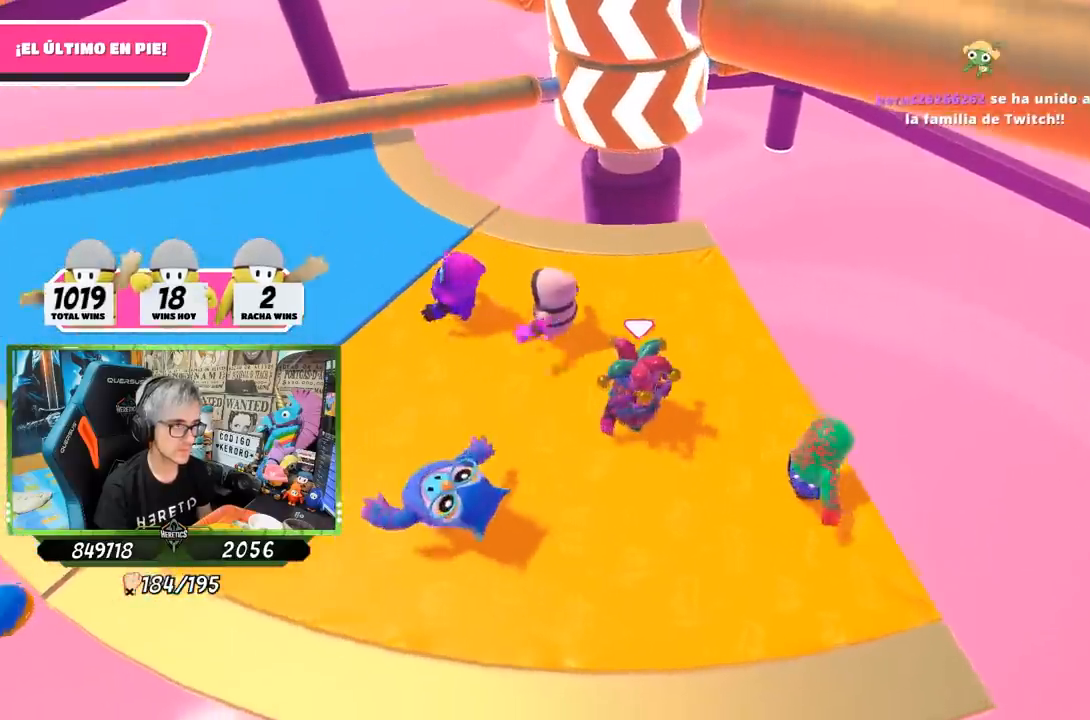
{"buttons": [], "left_stick": "right", "right_stick": "center", "events": [[33, "left_stick", "up"], [100, "left_stick", "right"], [267, "left_stick", "left"], [400, "left_stick", "right"]]}
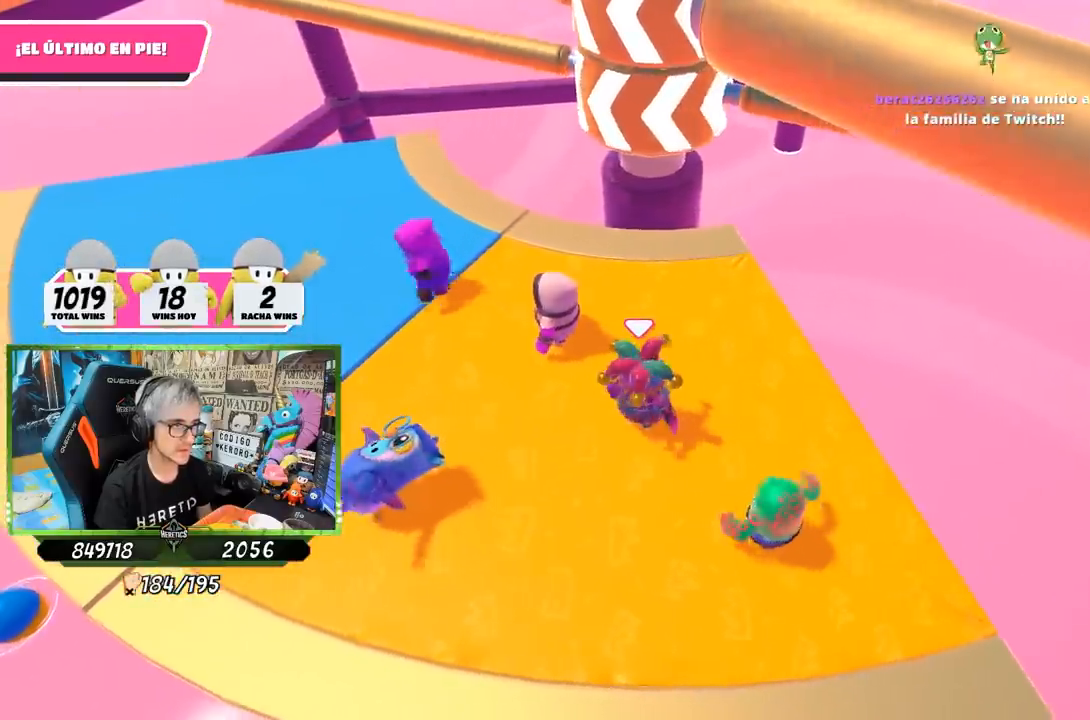
{"buttons": [], "left_stick": "left", "right_stick": "center", "events": [[67, "left_stick", "left"], [167, "left_stick", "center"], [217, "left_stick", "right"], [333, "CROSS", "down"], [433, "left_stick", "left"], [500, "CROSS", "up"]]}
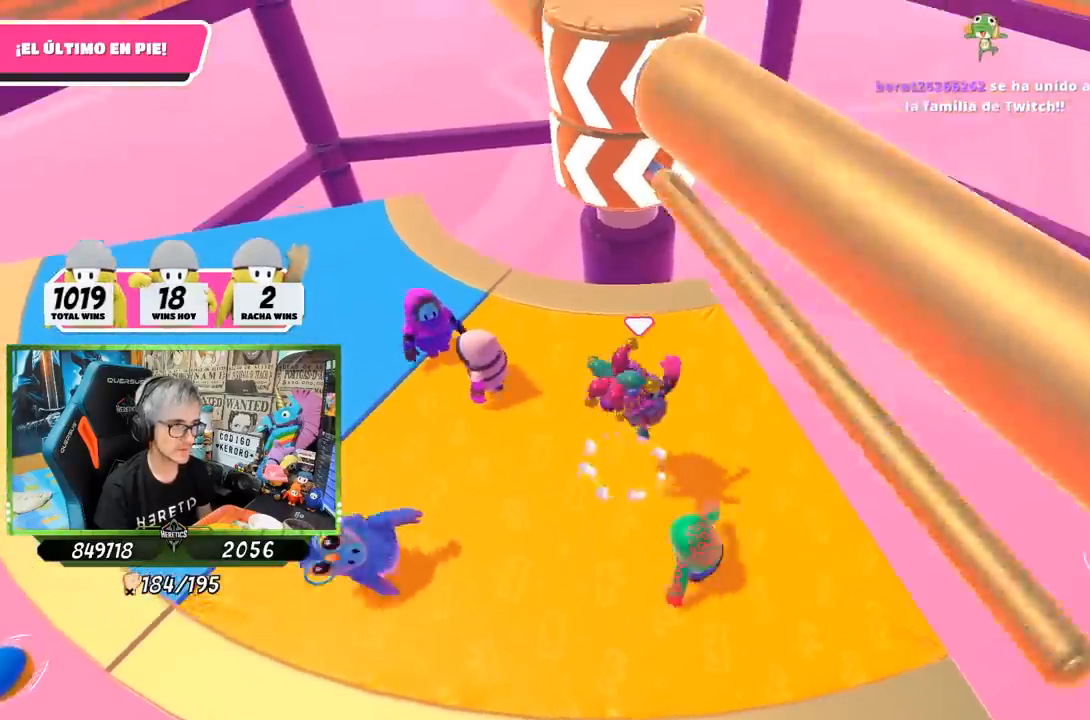
{"buttons": [], "left_stick": "right", "right_stick": "down-left", "events": [[233, "left_stick", "right"], [500, "right_stick", "down-left"]]}
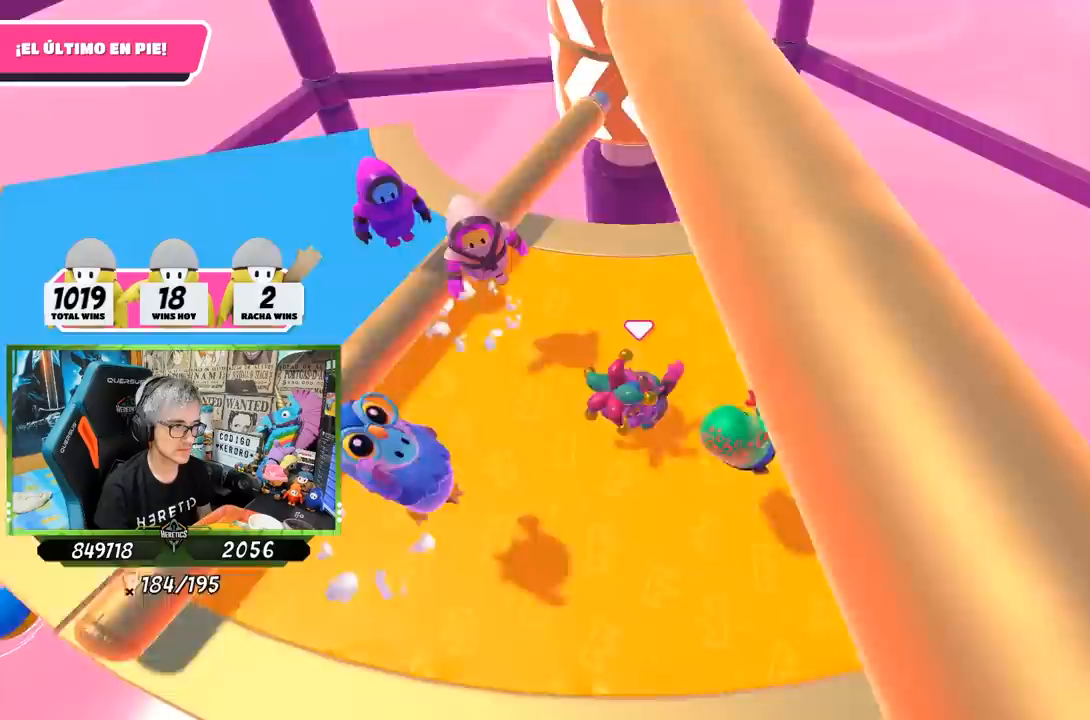
{"buttons": [], "left_stick": "left", "right_stick": "center", "events": [[67, "right_stick", "center"], [100, "left_stick", "center"], [233, "left_stick", "right"], [233, "right_stick", "left"], [300, "right_stick", "center"], [433, "left_stick", "left"]]}
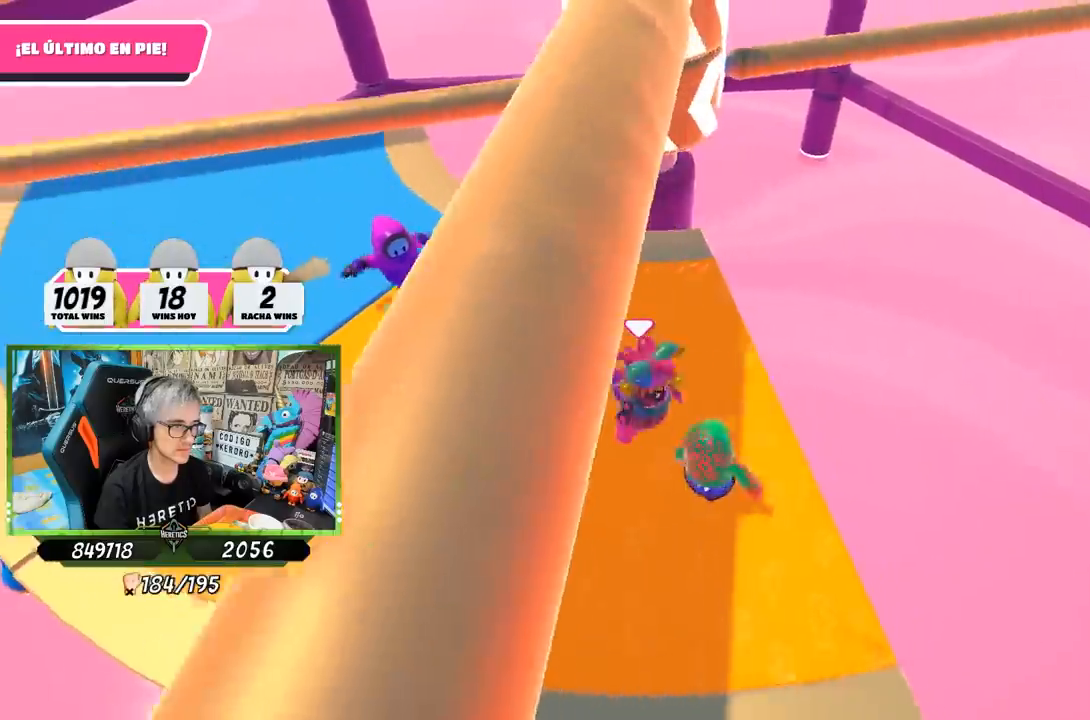
{"buttons": [], "left_stick": "right", "right_stick": "center", "events": [[100, "left_stick", "right"], [233, "left_stick", "center"], [300, "left_stick", "left"], [433, "left_stick", "right"]]}
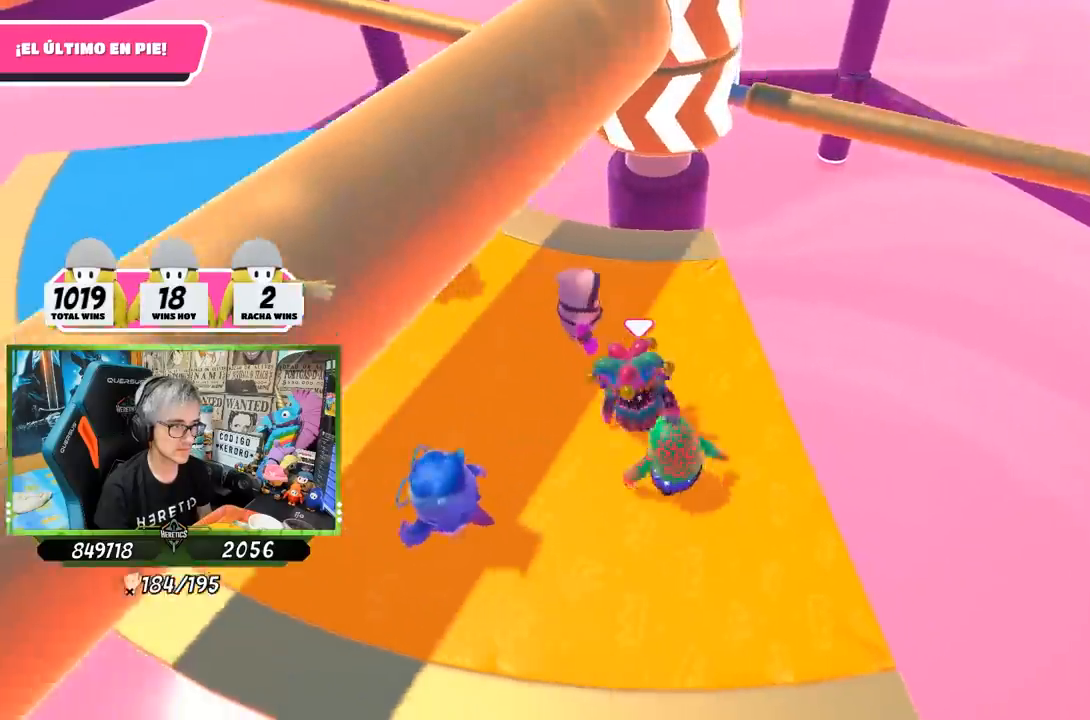
{"buttons": ["CROSS"], "left_stick": "left", "right_stick": "center", "events": [[100, "left_stick", "left"], [233, "left_stick", "up-right"], [333, "CROSS", "down"], [400, "left_stick", "left"]]}
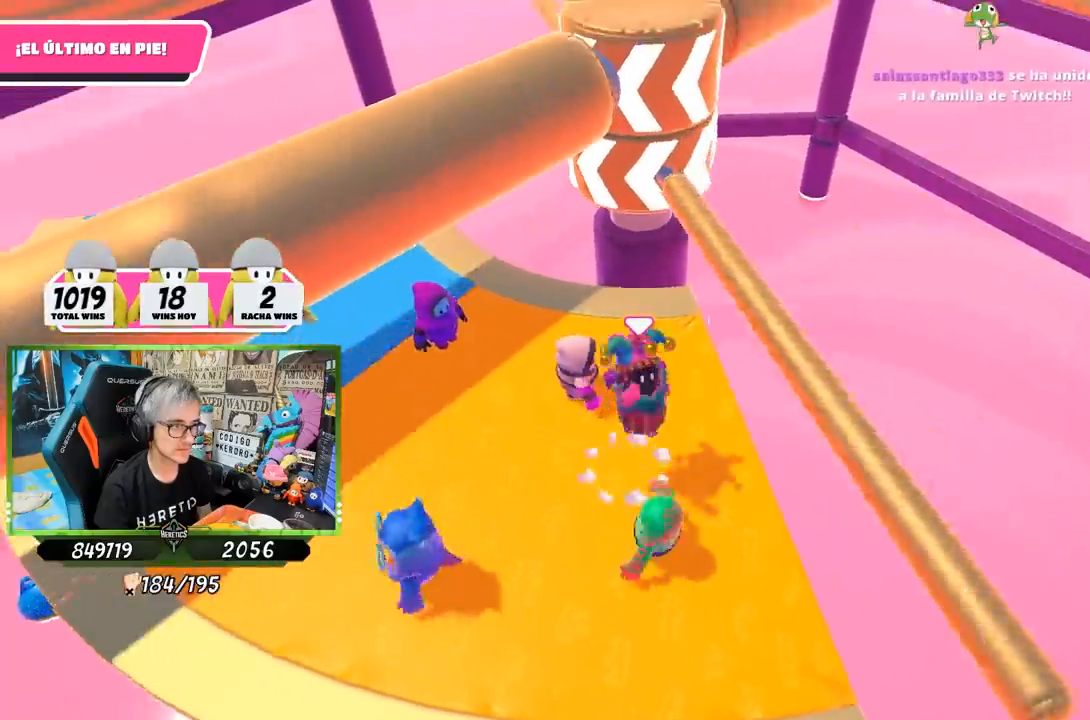
{"buttons": [], "left_stick": "left", "right_stick": "center", "events": [[33, "CROSS", "up"], [67, "left_stick", "right"], [200, "left_stick", "left"]]}
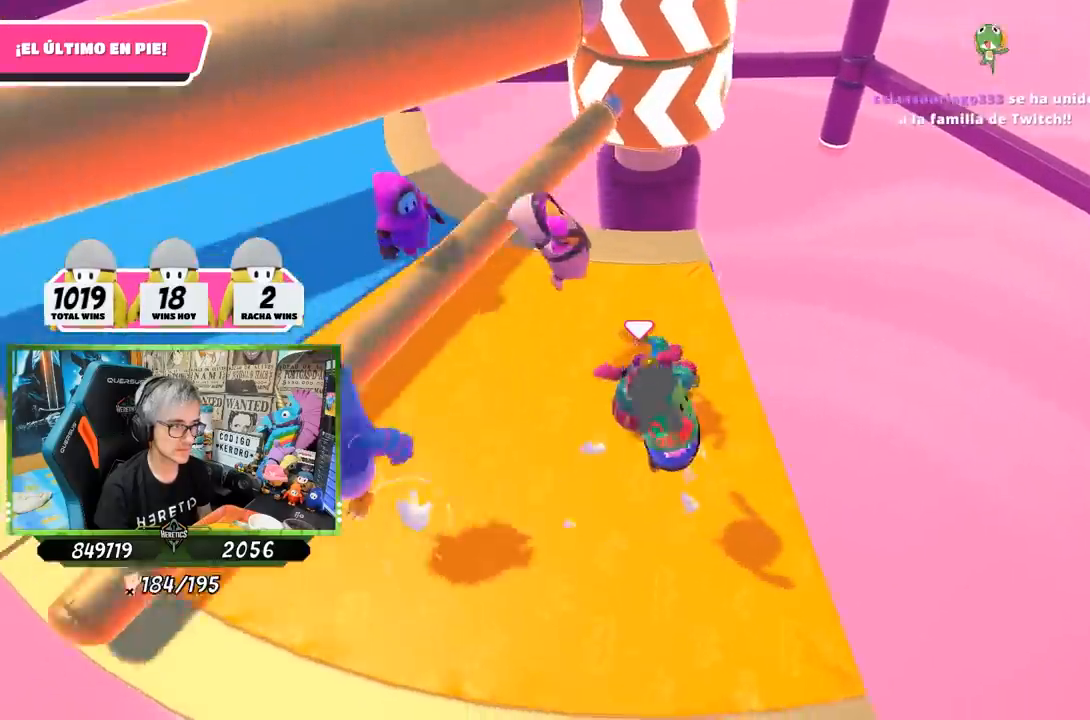
{"buttons": [], "left_stick": "right", "right_stick": "center", "events": [[67, "left_stick", "right"], [233, "left_stick", "left"], [367, "left_stick", "center"], [433, "left_stick", "right"]]}
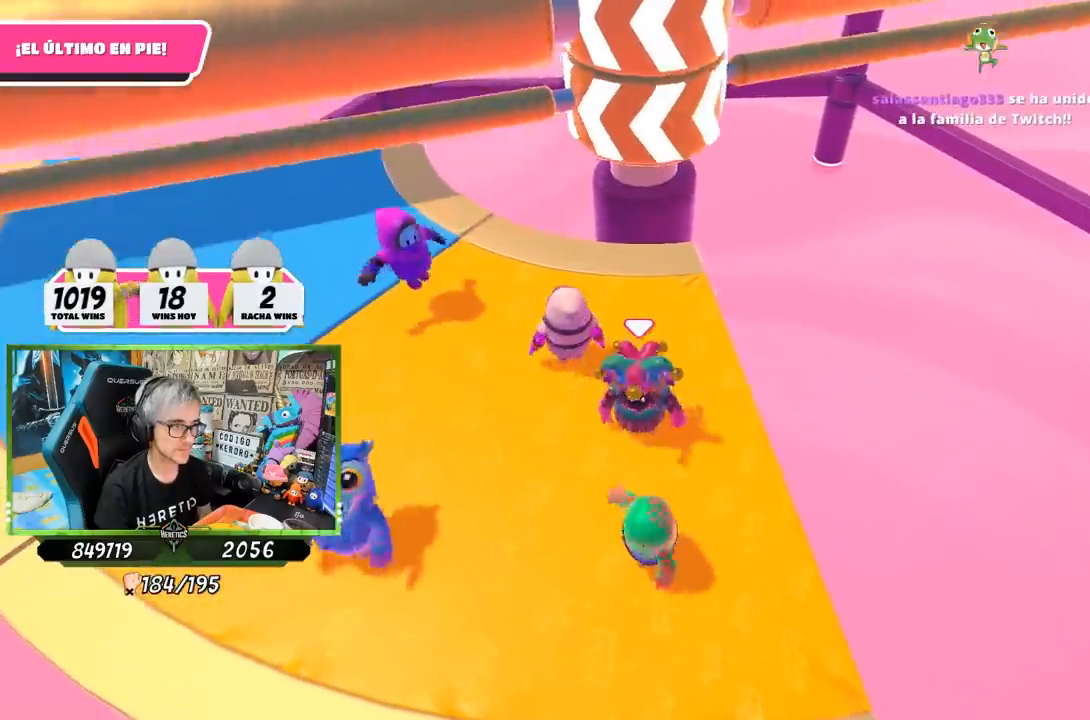
{"buttons": [], "left_stick": "left", "right_stick": "center", "events": [[100, "left_stick", "left"], [233, "left_stick", "right"], [400, "left_stick", "center"], [467, "left_stick", "left"]]}
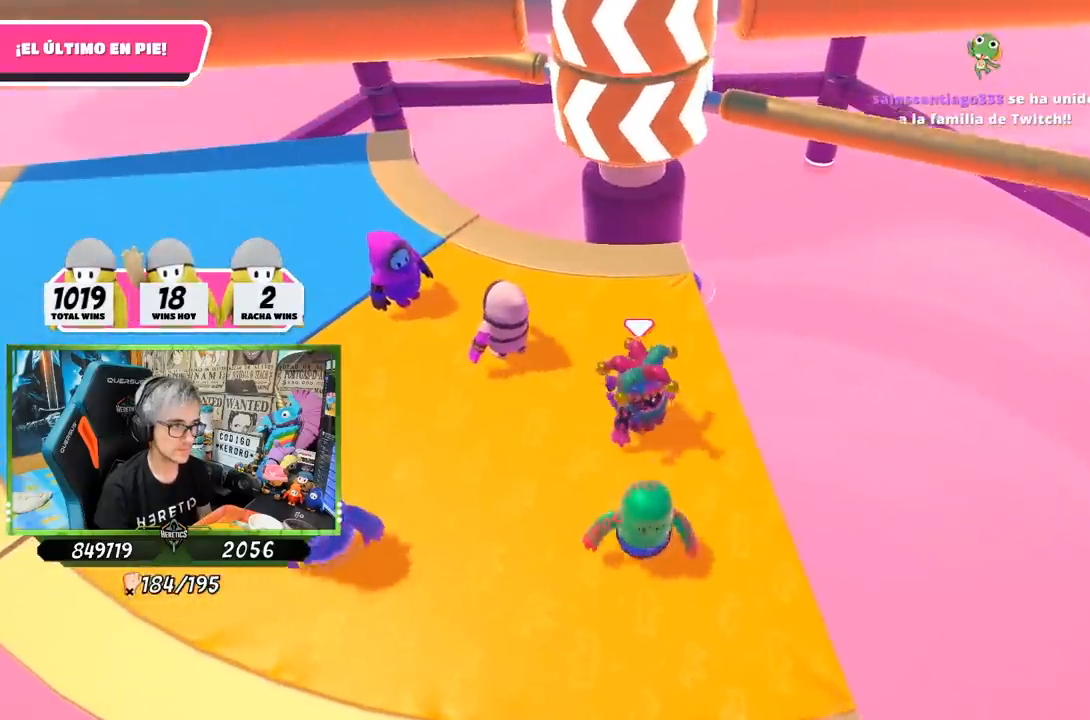
{"buttons": ["CROSS"], "left_stick": "right", "right_stick": "center", "events": [[67, "left_stick", "center"], [133, "left_stick", "right"], [267, "left_stick", "center"], [333, "left_stick", "left"], [367, "CROSS", "down"], [400, "left_stick", "center"], [467, "left_stick", "right"]]}
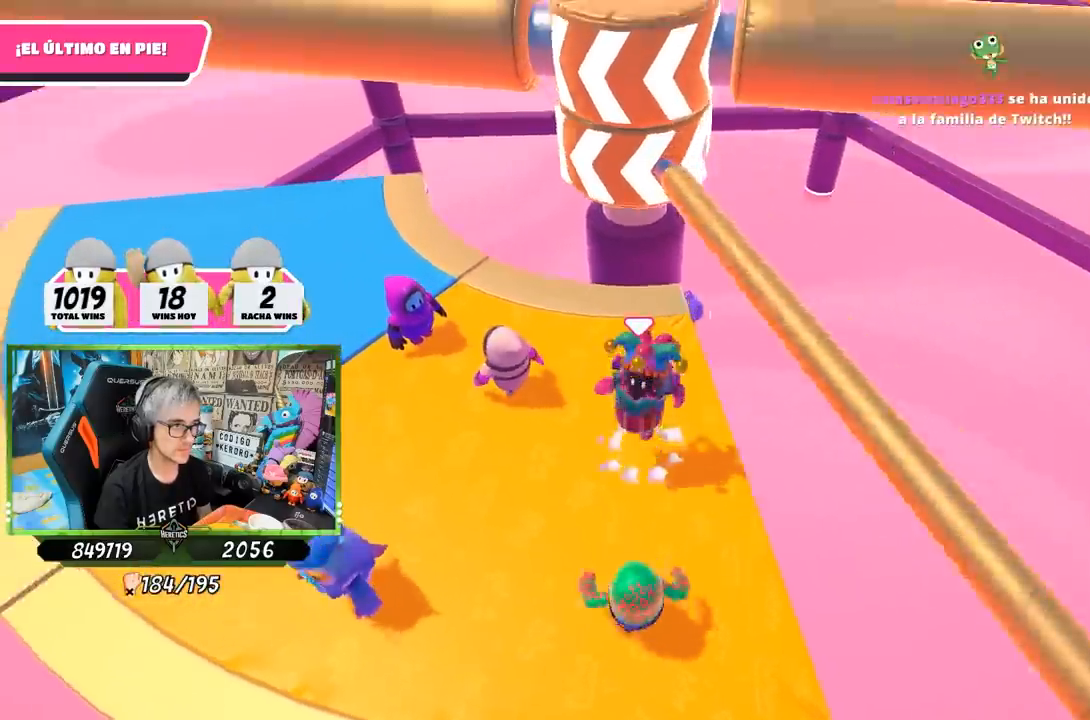
{"buttons": [], "left_stick": "left", "right_stick": "center", "events": [[67, "CROSS", "up"], [100, "left_stick", "left"], [233, "left_stick", "center"], [300, "left_stick", "right"], [500, "left_stick", "left"]]}
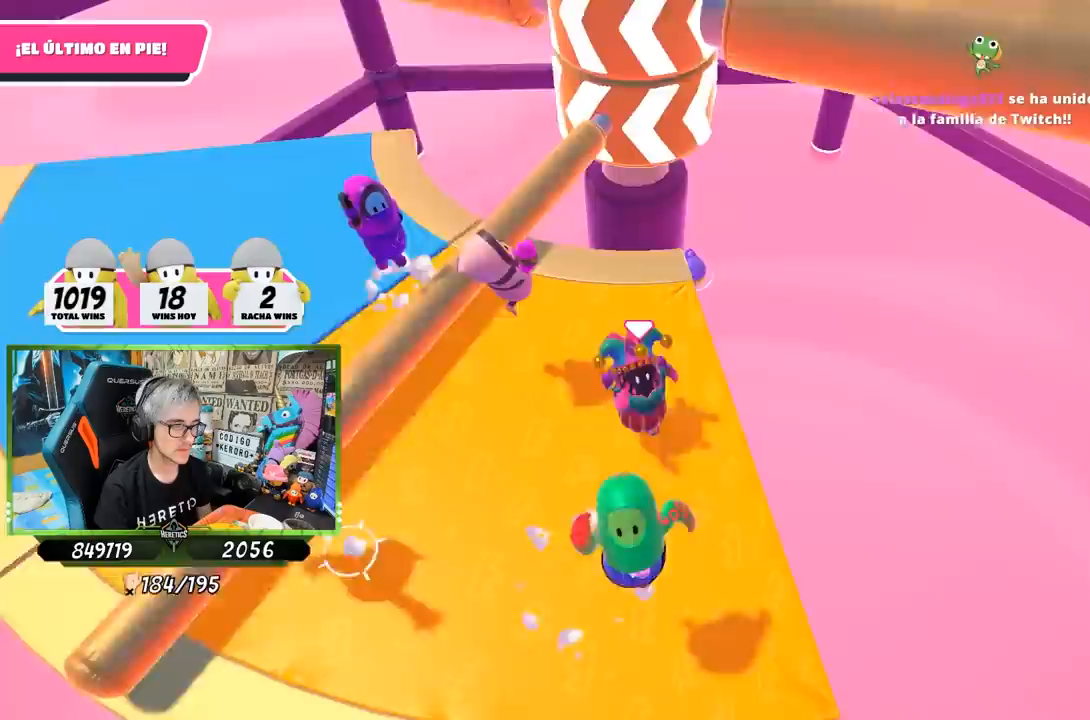
{"buttons": [], "left_stick": "center", "right_stick": "center", "events": [[167, "left_stick", "right"], [300, "left_stick", "center"], [367, "left_stick", "left"], [467, "left_stick", "center"]]}
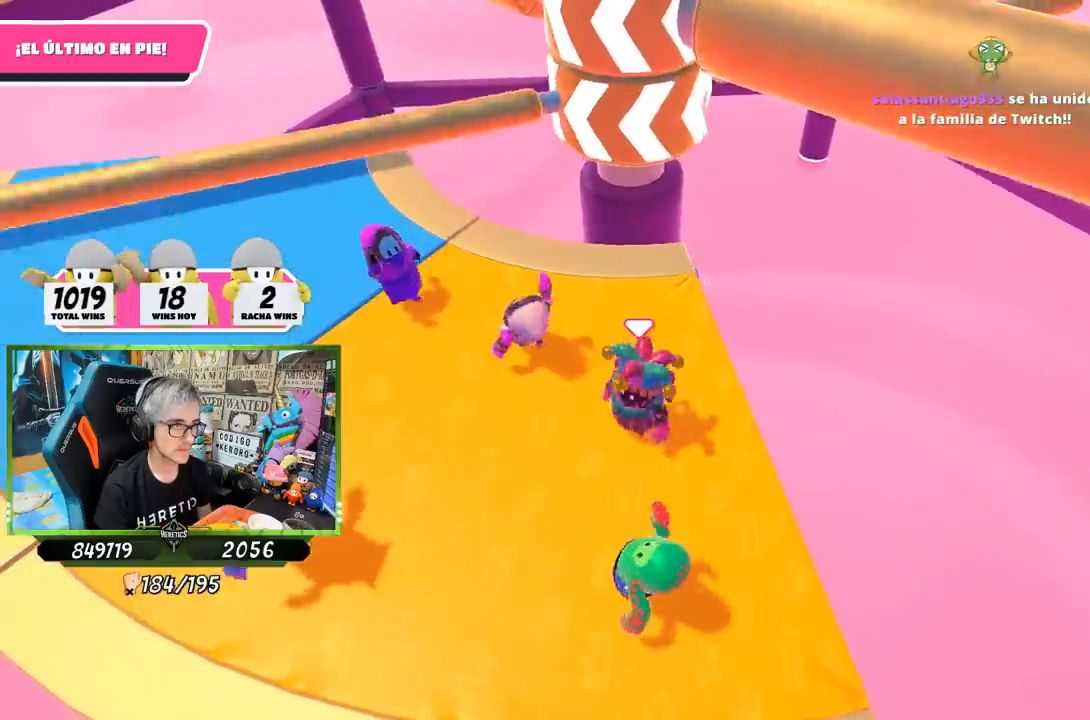
{"buttons": [], "left_stick": "center", "right_stick": "center", "events": [[133, "left_stick", "left"], [483, "left_stick", "center"]]}
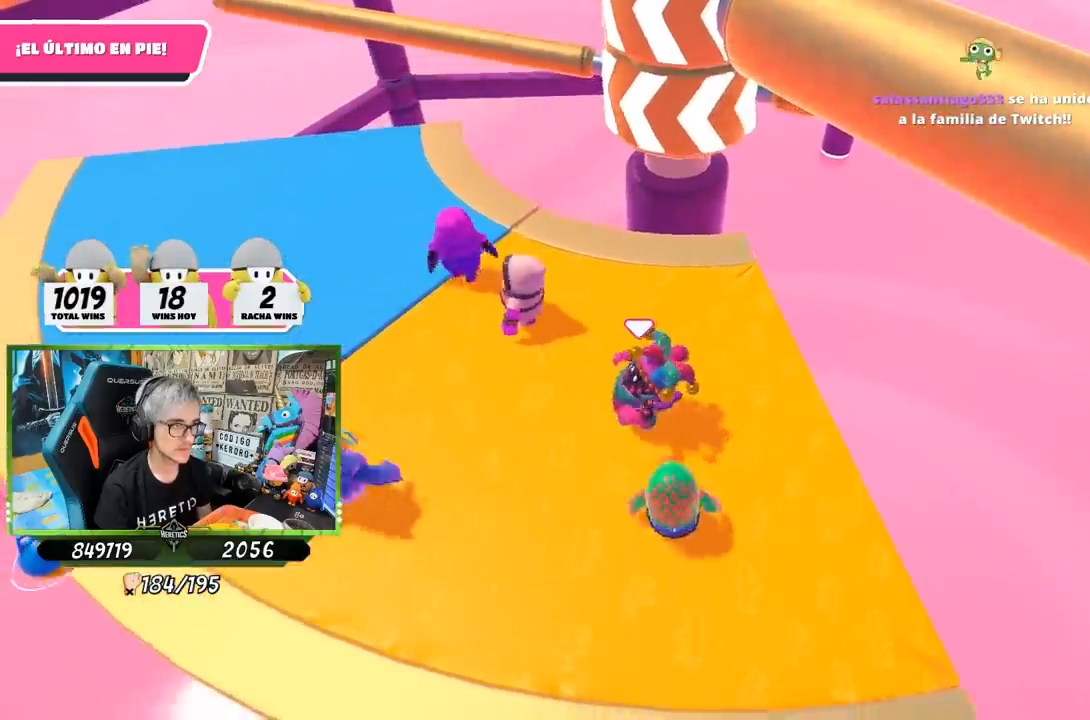
{"buttons": ["CROSS"], "left_stick": "right", "right_stick": "center", "events": [[33, "left_stick", "right"], [200, "left_stick", "left"], [367, "left_stick", "right"], [500, "CROSS", "down"]]}
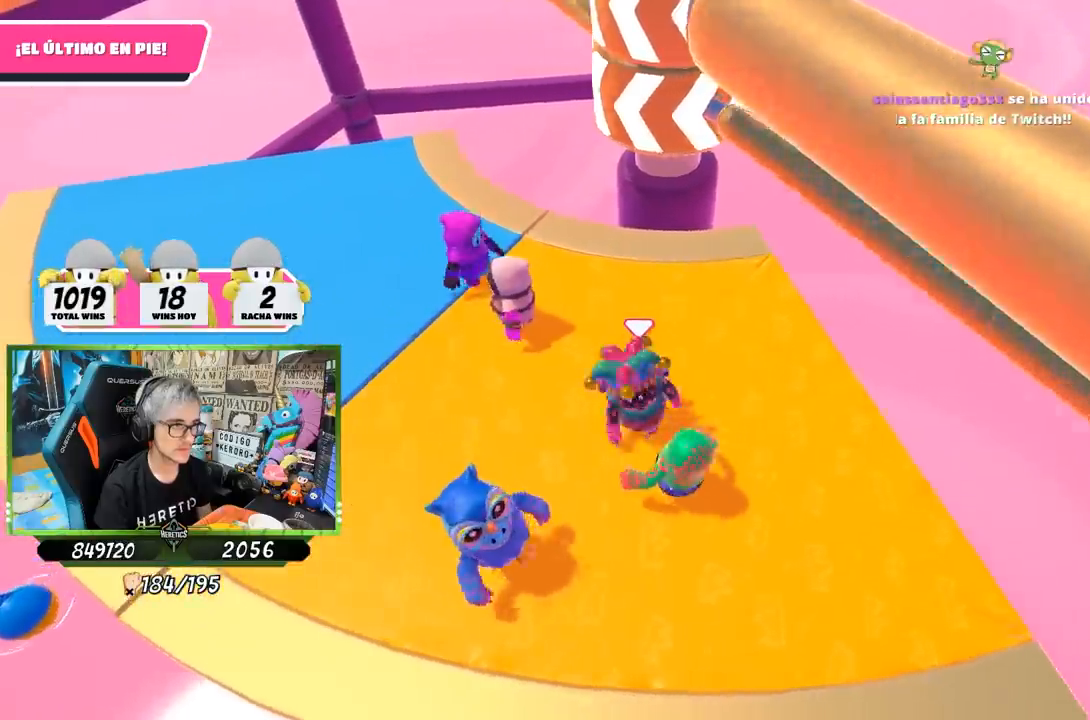
{"buttons": [], "left_stick": "right", "right_stick": "center", "events": [[133, "left_stick", "left"], [167, "CROSS", "up"], [333, "left_stick", "center"], [400, "left_stick", "right"]]}
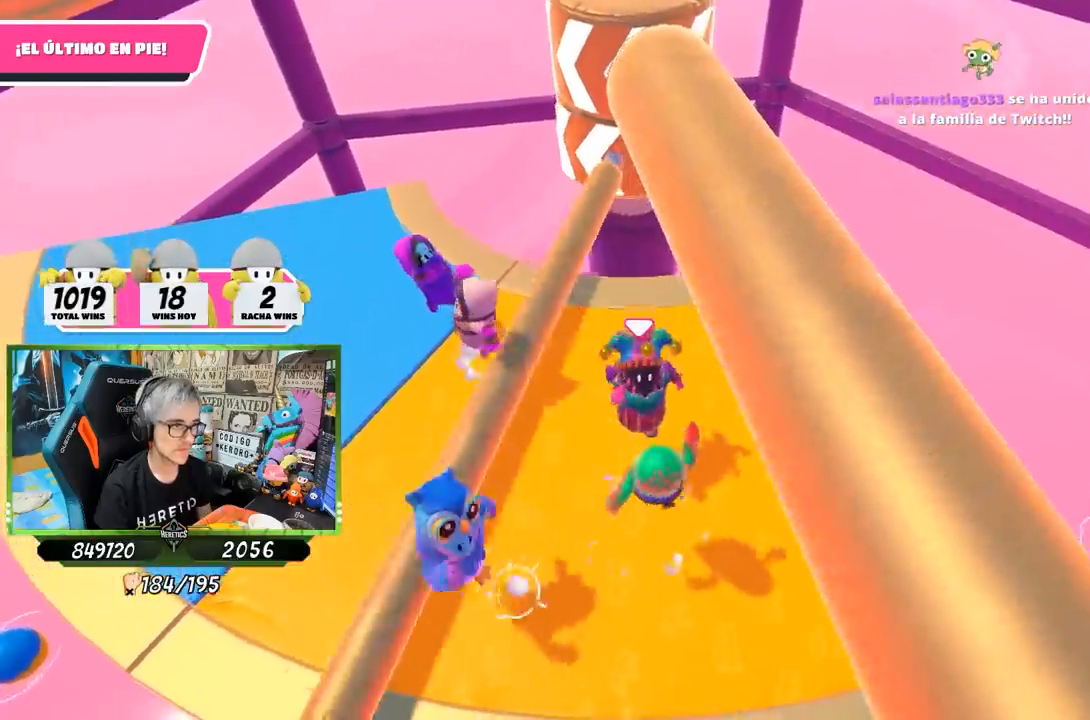
{"buttons": [], "left_stick": "right", "right_stick": "center", "events": [[300, "left_stick", "center"], [500, "left_stick", "right"]]}
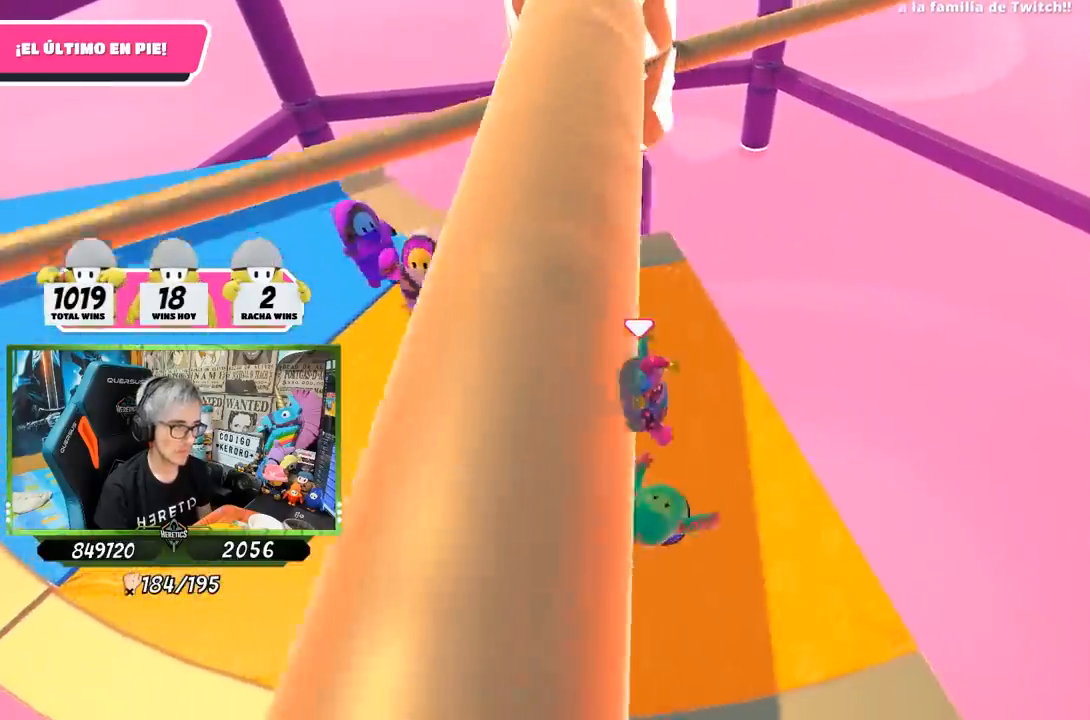
{"buttons": [], "left_stick": "left", "right_stick": "center", "events": [[67, "left_stick", "center"], [117, "left_stick", "left"], [300, "left_stick", "right"], [433, "left_stick", "left"]]}
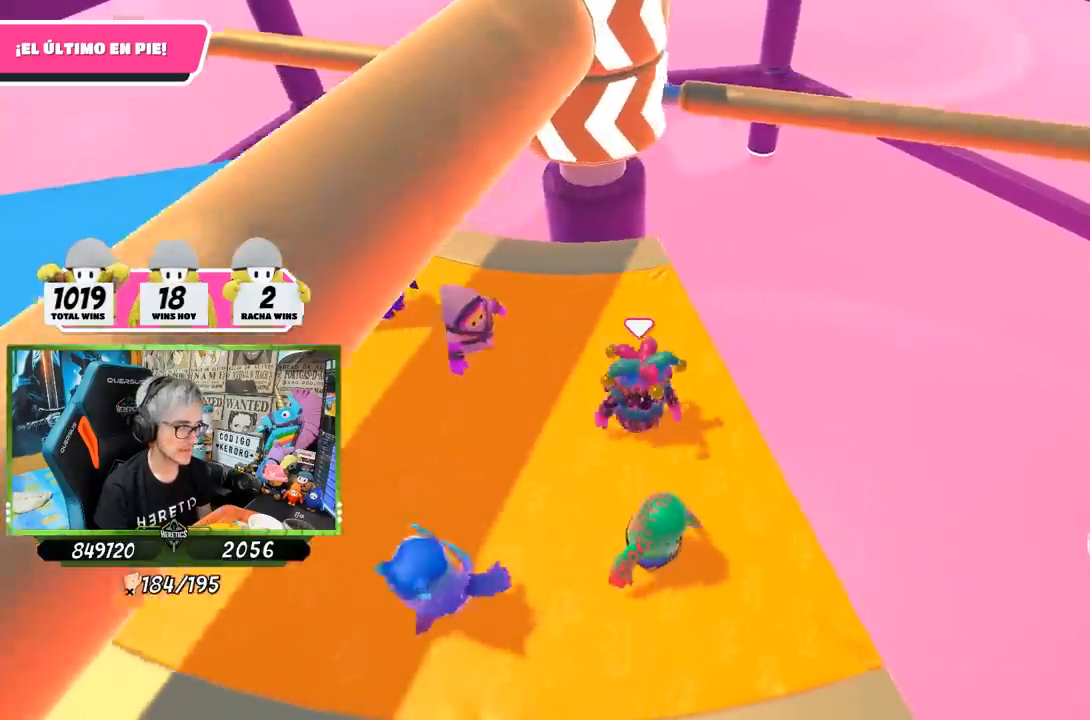
{"buttons": ["CROSS"], "left_stick": "right", "right_stick": "center", "events": [[33, "left_stick", "center"], [100, "left_stick", "right"], [200, "left_stick", "left"], [367, "left_stick", "right"], [433, "CROSS", "down"]]}
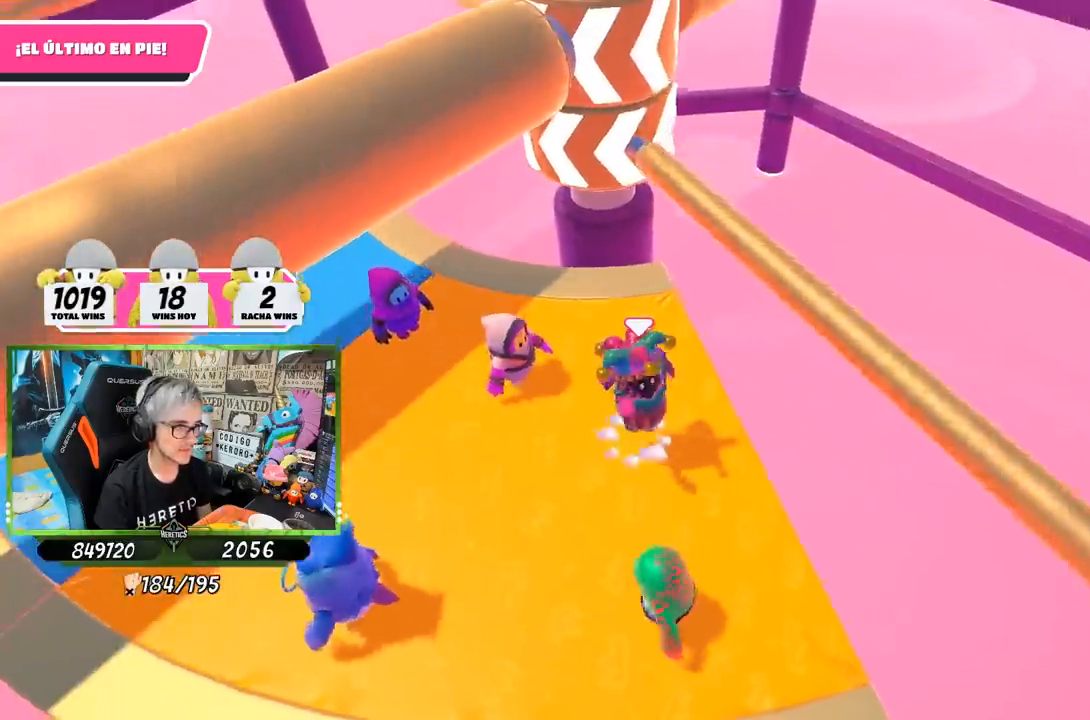
{"buttons": [], "left_stick": "right", "right_stick": "center", "events": [[67, "left_stick", "left"], [133, "CROSS", "up"], [500, "left_stick", "right"]]}
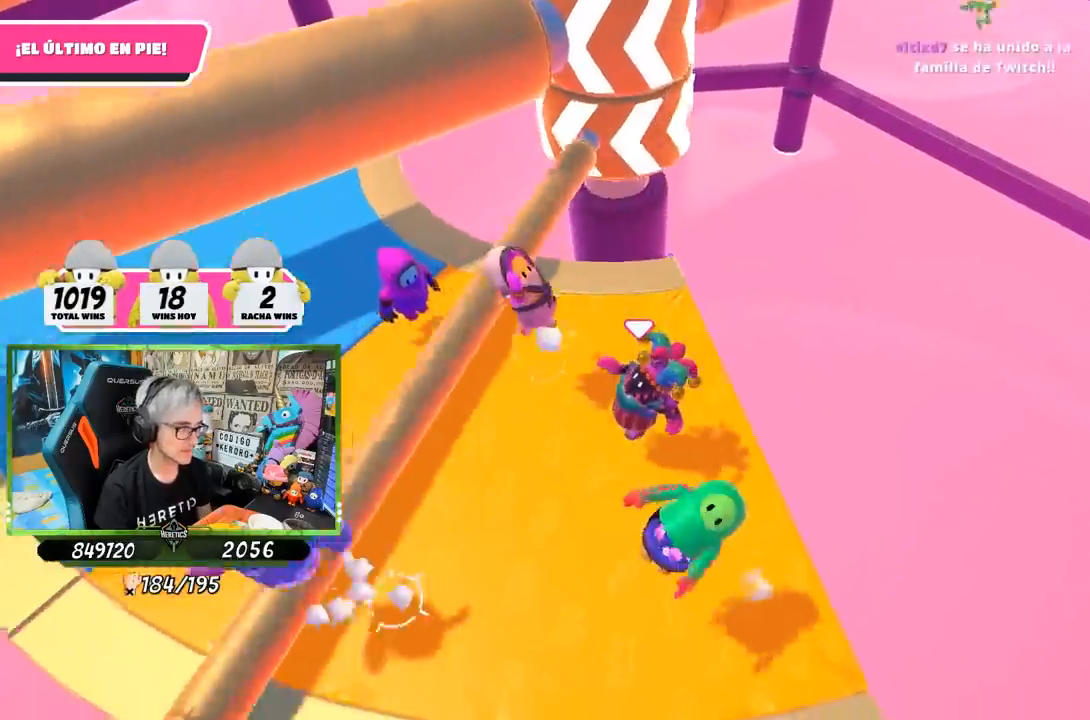
{"buttons": [], "left_stick": "left", "right_stick": "center", "events": [[133, "left_stick", "center"], [200, "left_stick", "left"], [333, "left_stick", "right"], [500, "left_stick", "left"]]}
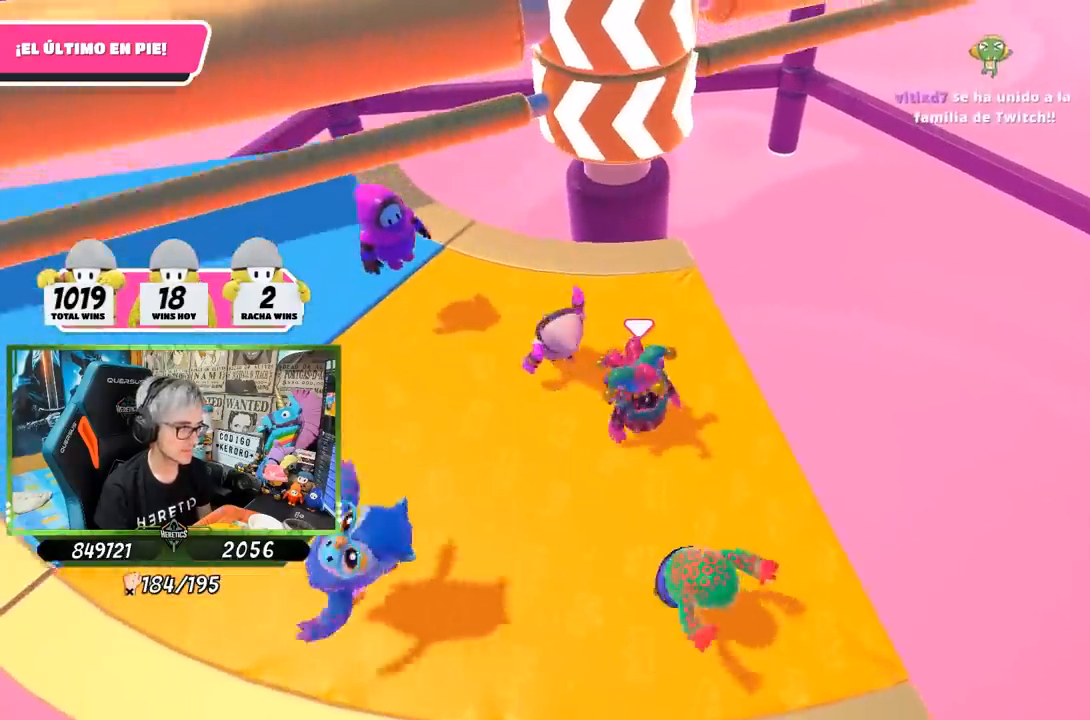
{"buttons": [], "left_stick": "center", "right_stick": "center", "events": [[167, "left_stick", "right"], [333, "left_stick", "left"], [500, "left_stick", "center"]]}
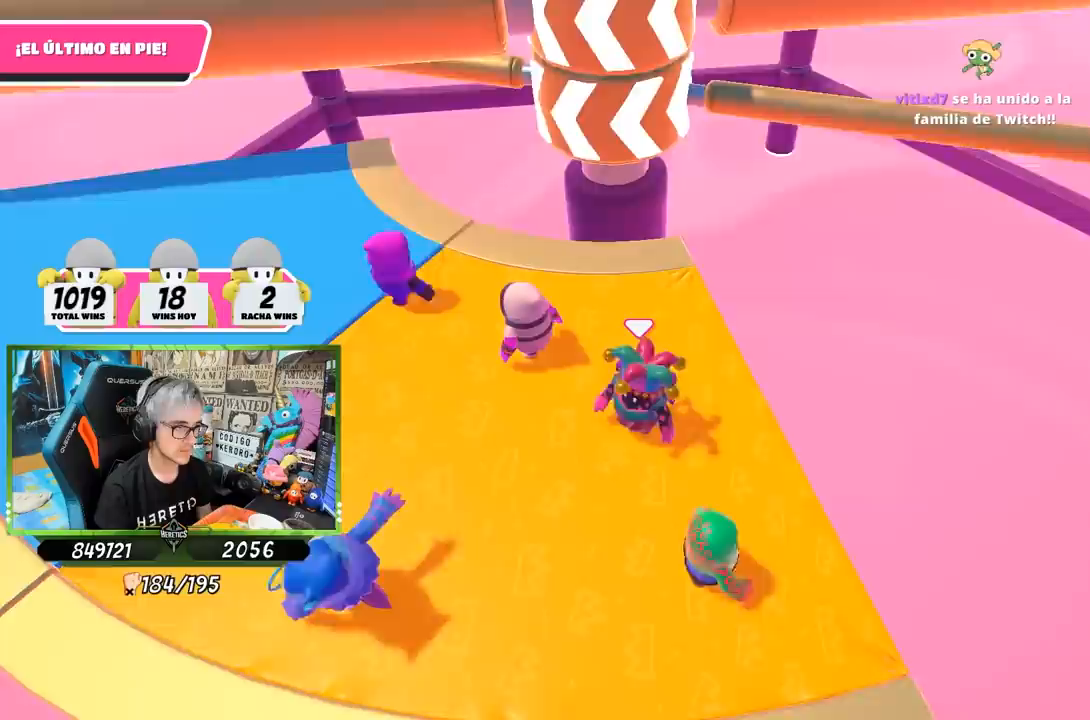
{"buttons": ["CROSS"], "left_stick": "right", "right_stick": "center", "events": [[133, "left_stick", "right"], [300, "left_stick", "left"], [433, "left_stick", "right"], [467, "CROSS", "down"]]}
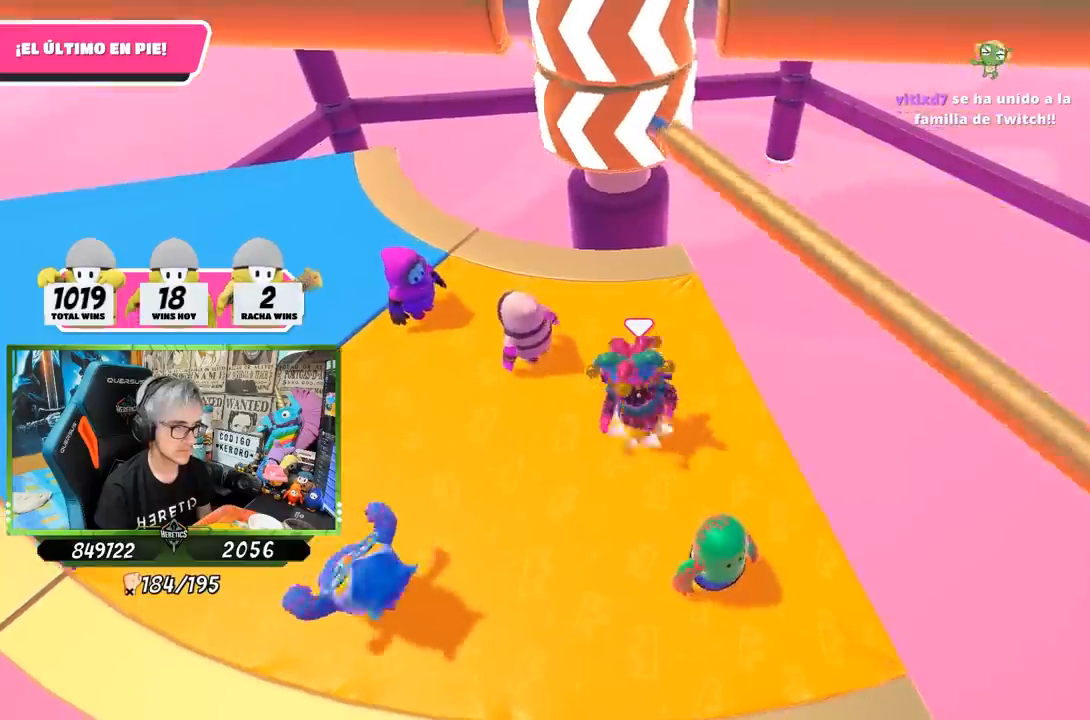
{"buttons": [], "left_stick": "right", "right_stick": "center", "events": [[100, "left_stick", "left"], [133, "CROSS", "up"], [300, "left_stick", "center"], [367, "left_stick", "right"]]}
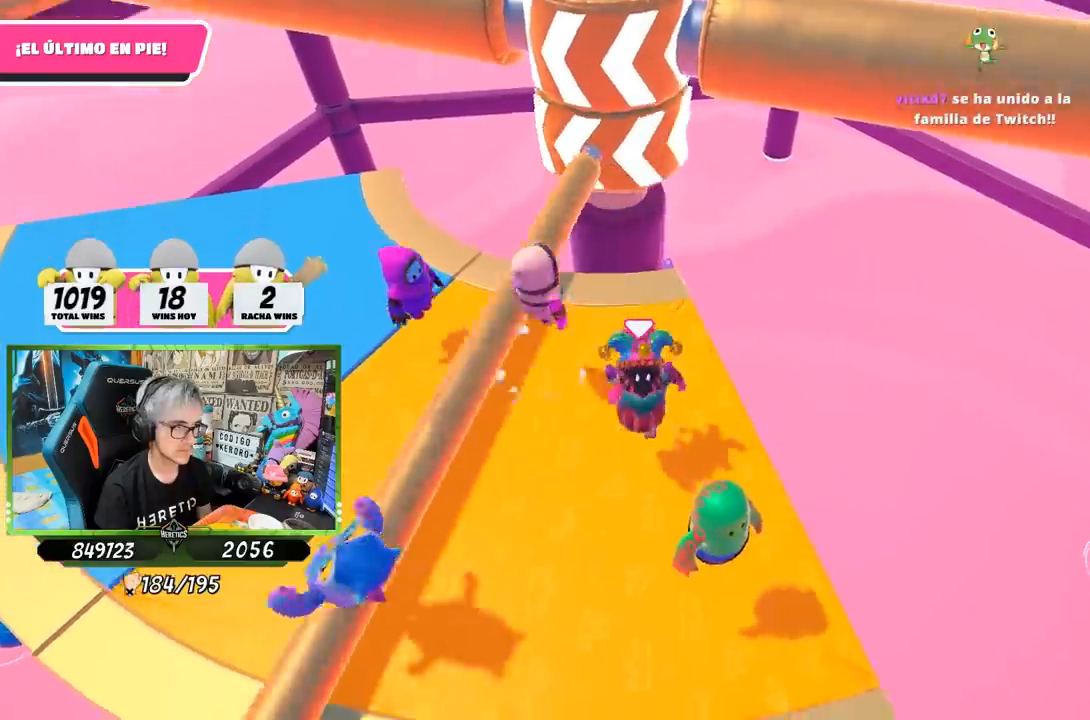
{"buttons": [], "left_stick": "left", "right_stick": "center", "events": [[17, "left_stick", "center"], [67, "left_stick", "left"], [200, "left_stick", "right"], [200, "right_stick", "up-right"], [333, "right_stick", "center"], [367, "left_stick", "left"]]}